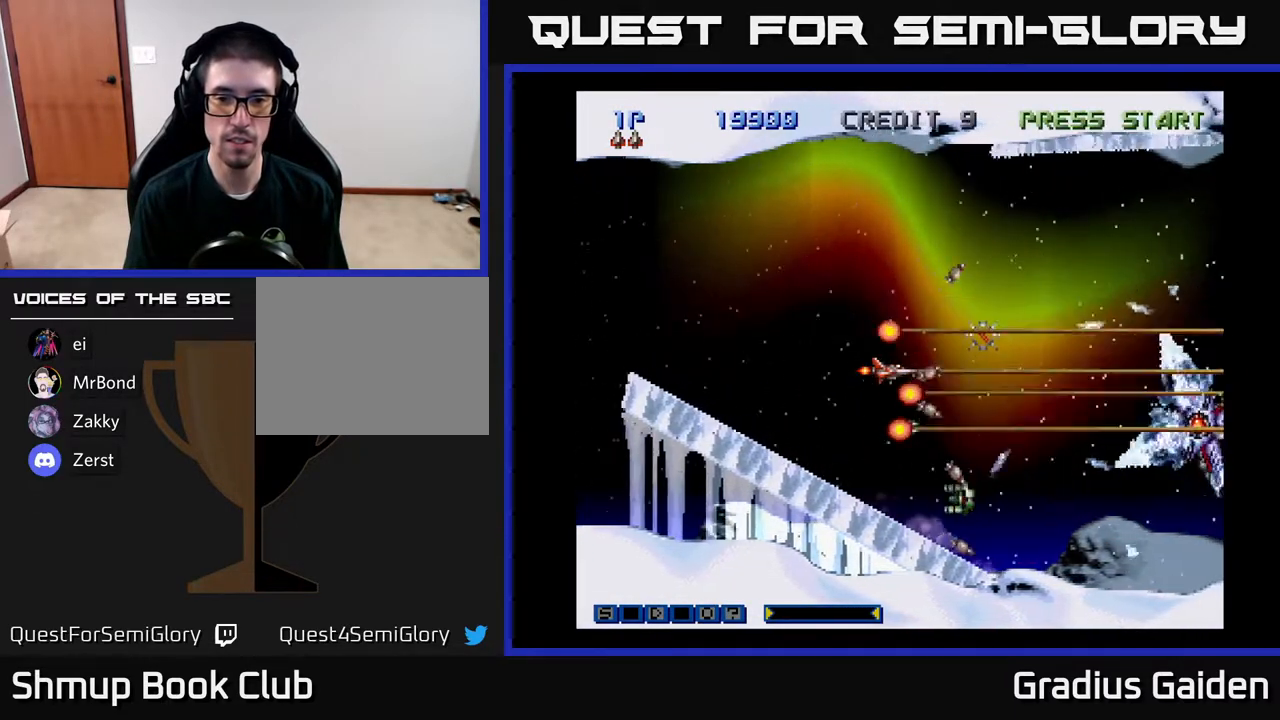
Gameplay with a controller (Xbox layout); each line is a JSON object with the inputs held at the frame after it. "events" lists button and stick changes between this image and that frame as [ms after this image, input, new state], when the widget could be followed in between. Not read: left_stick right_stick.
{"buttons": ["R2"], "events": [[50, "R2", "up"], [150, "R2", "down"], [250, "DPAD_UP", "down"], [283, "R2", "up"], [300, "DPAD_RIGHT", "down"], [317, "DPAD_UP", "up"], [317, "R2", "down"], [467, "R2", "up"], [500, "DPAD_RIGHT", "up"], [500, "R2", "down"]]}
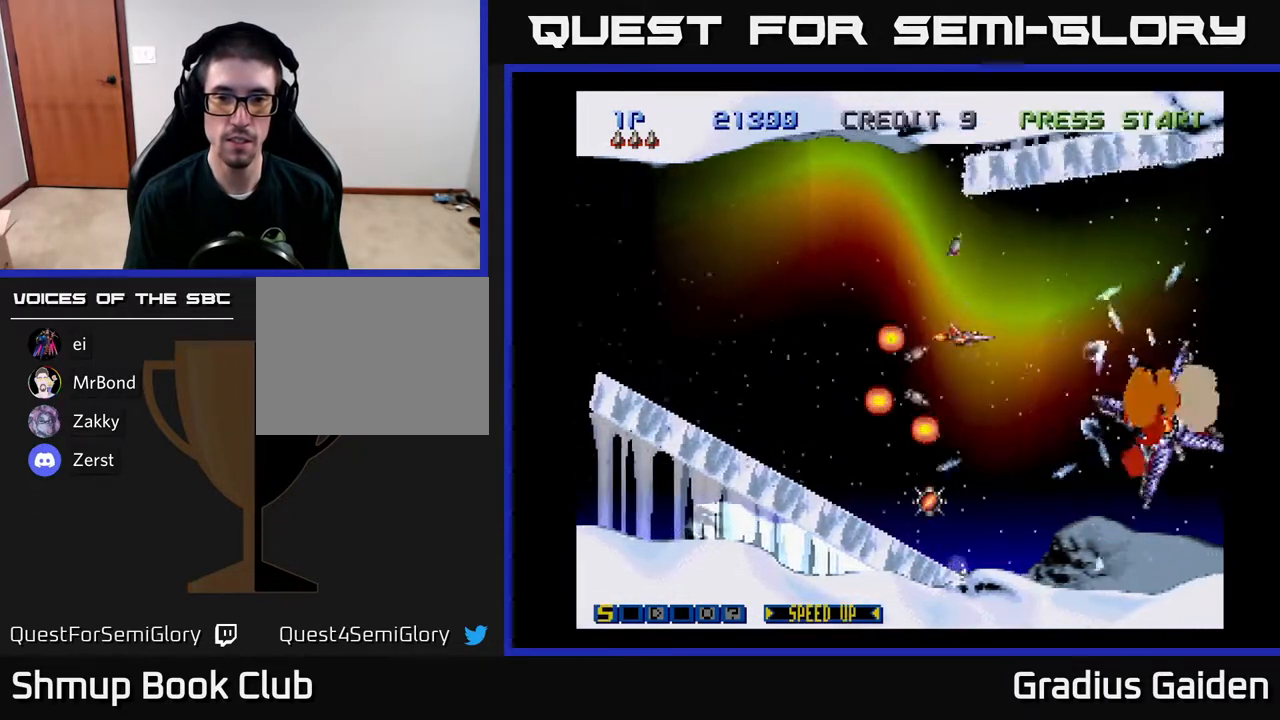
{"buttons": ["R2"], "events": [[50, "DPAD_LEFT", "down"], [167, "DPAD_DOWN", "down"], [167, "R2", "up"], [183, "DPAD_LEFT", "up"], [200, "R2", "down"], [333, "R2", "up"], [350, "DPAD_DOWN", "up"], [350, "DPAD_LEFT", "down"], [417, "R2", "down"], [500, "DPAD_LEFT", "up"]]}
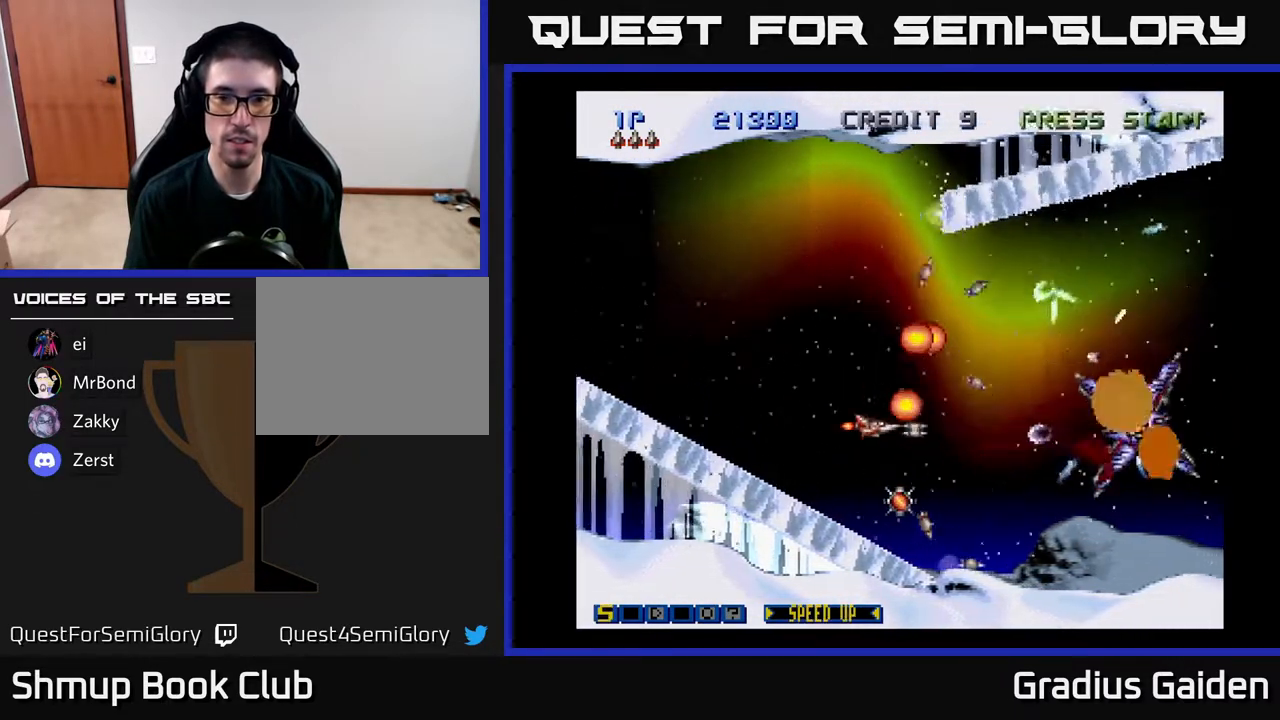
{"buttons": [], "events": [[50, "R2", "up"], [133, "R2", "down"], [167, "DPAD_DOWN", "down"], [250, "R2", "up"], [300, "DPAD_DOWN", "up"], [350, "R2", "down"], [483, "R2", "up"]]}
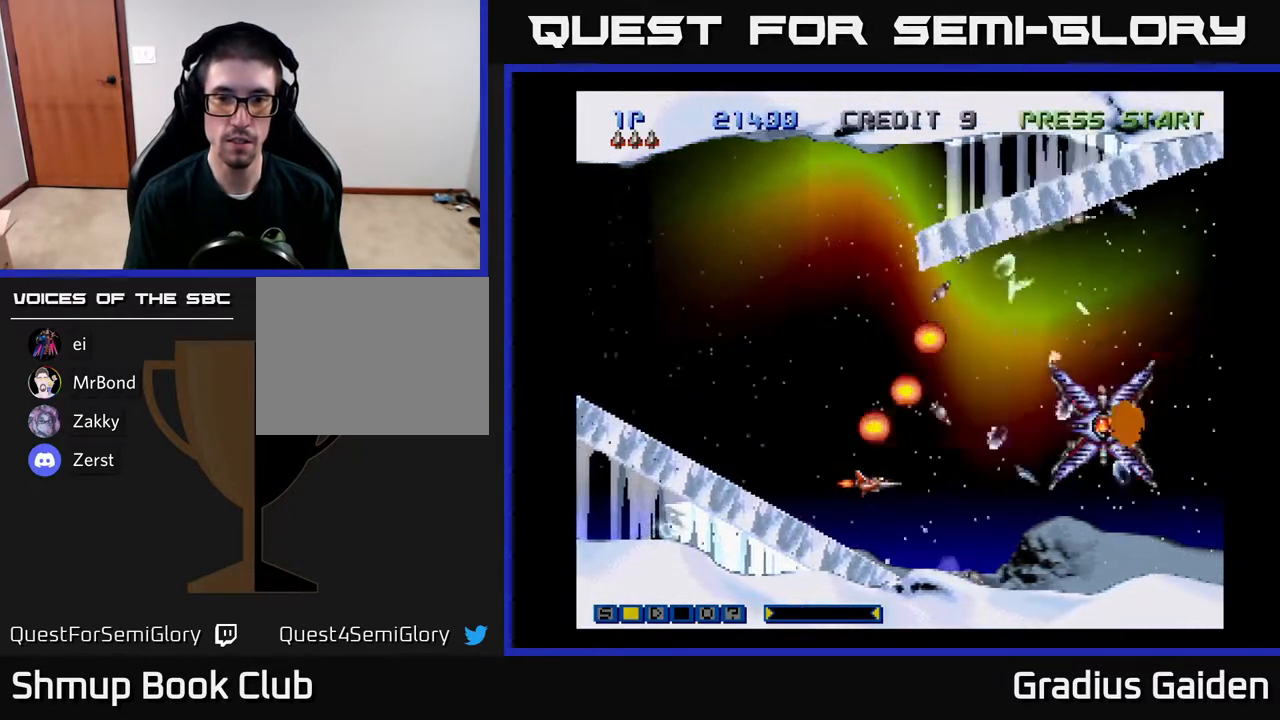
{"buttons": ["DPAD_UP", "DPAD_LEFT"], "events": [[50, "R2", "down"], [133, "DPAD_LEFT", "down"], [150, "R2", "up"], [250, "DPAD_UP", "down"], [250, "R2", "down"], [367, "R2", "up"]]}
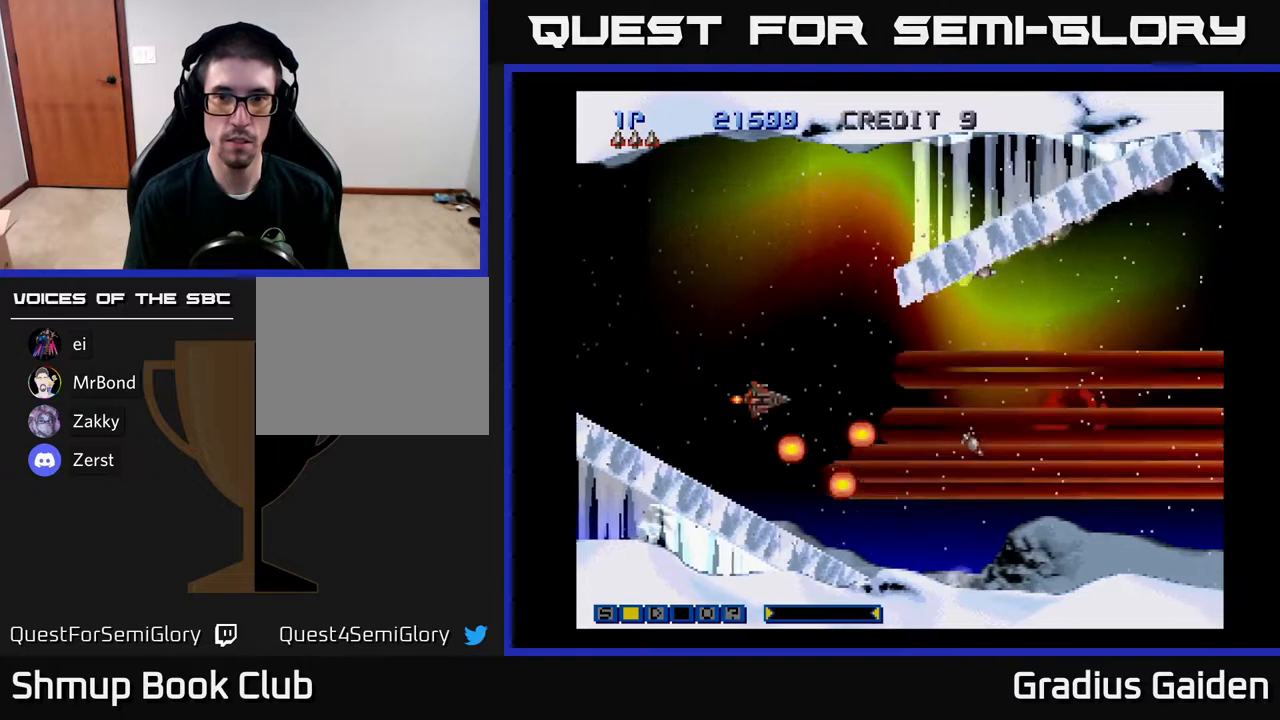
{"buttons": ["R2", "DPAD_DOWN"], "events": [[17, "DPAD_LEFT", "up"], [233, "R2", "down"], [300, "DPAD_UP", "up"], [317, "DPAD_DOWN", "down"], [317, "R2", "up"], [400, "R2", "down"]]}
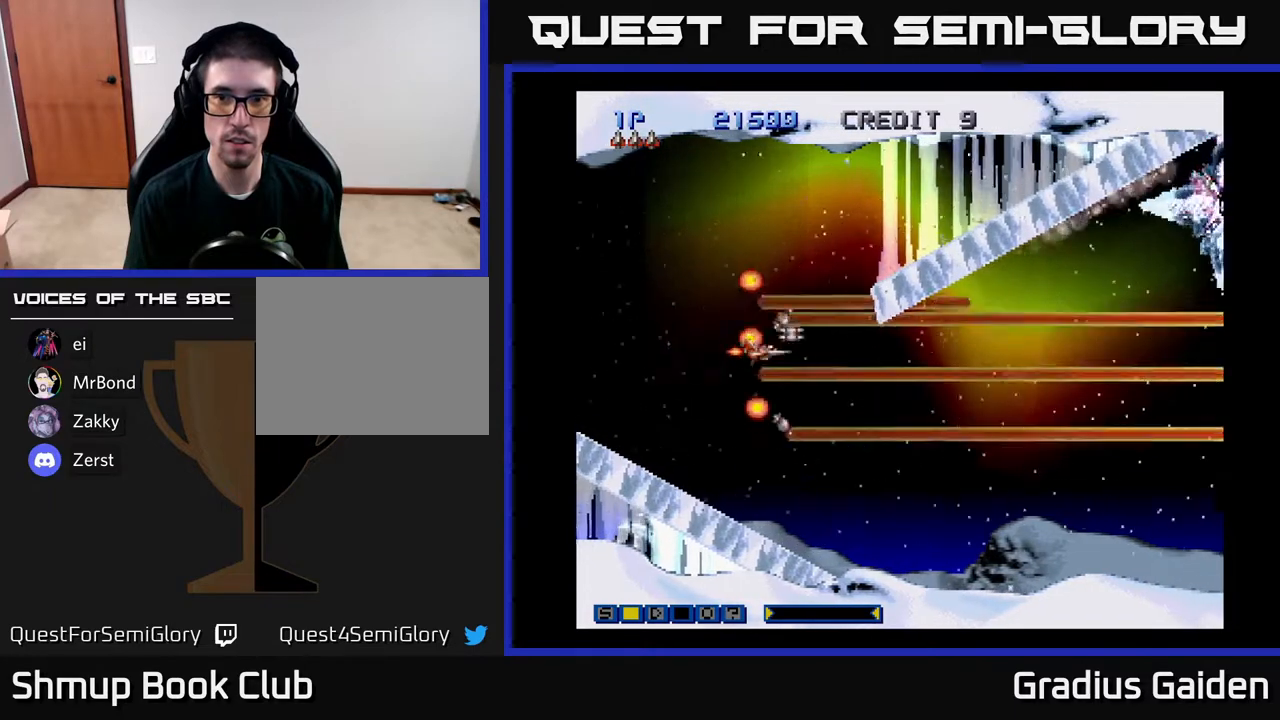
{"buttons": ["DPAD_RIGHT"], "events": [[50, "DPAD_RIGHT", "down"], [50, "R2", "up"], [117, "R2", "down"], [217, "R2", "up"], [283, "DPAD_DOWN", "up"], [317, "R2", "down"], [417, "R2", "up"]]}
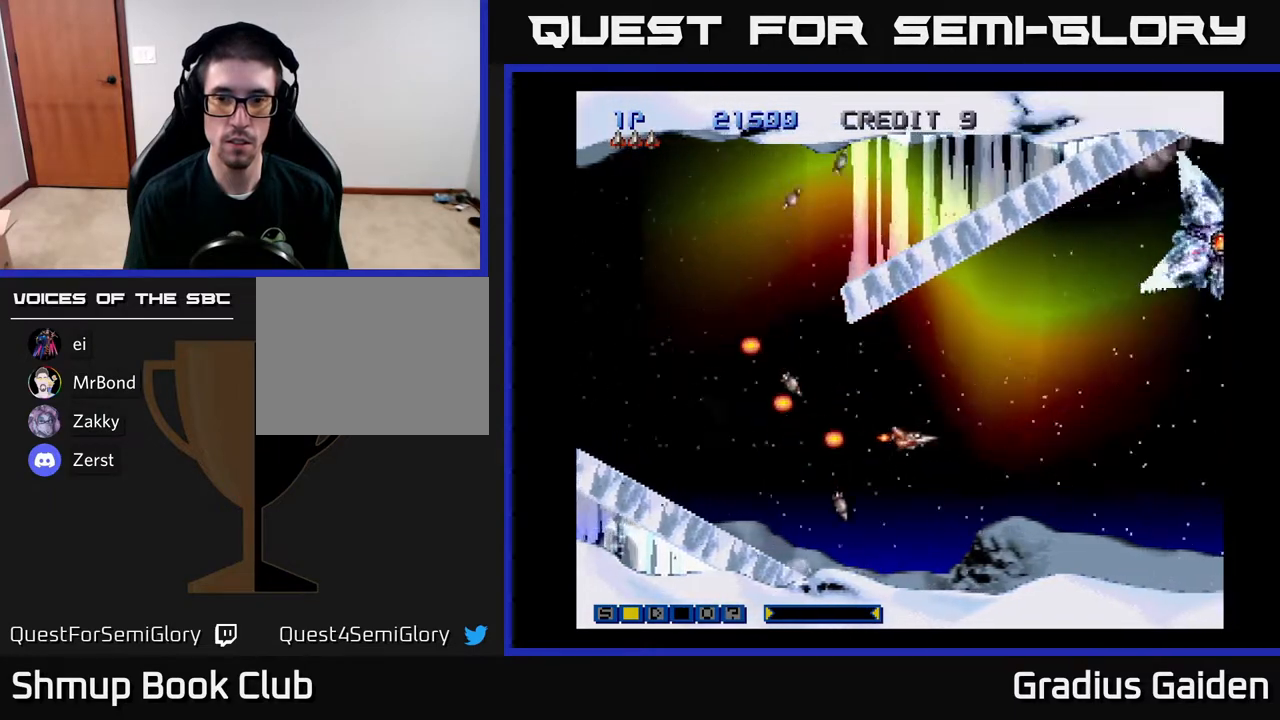
{"buttons": [], "events": [[50, "R2", "down"], [150, "DPAD_UP", "down"], [150, "R2", "up"], [167, "DPAD_RIGHT", "up"], [500, "DPAD_UP", "up"]]}
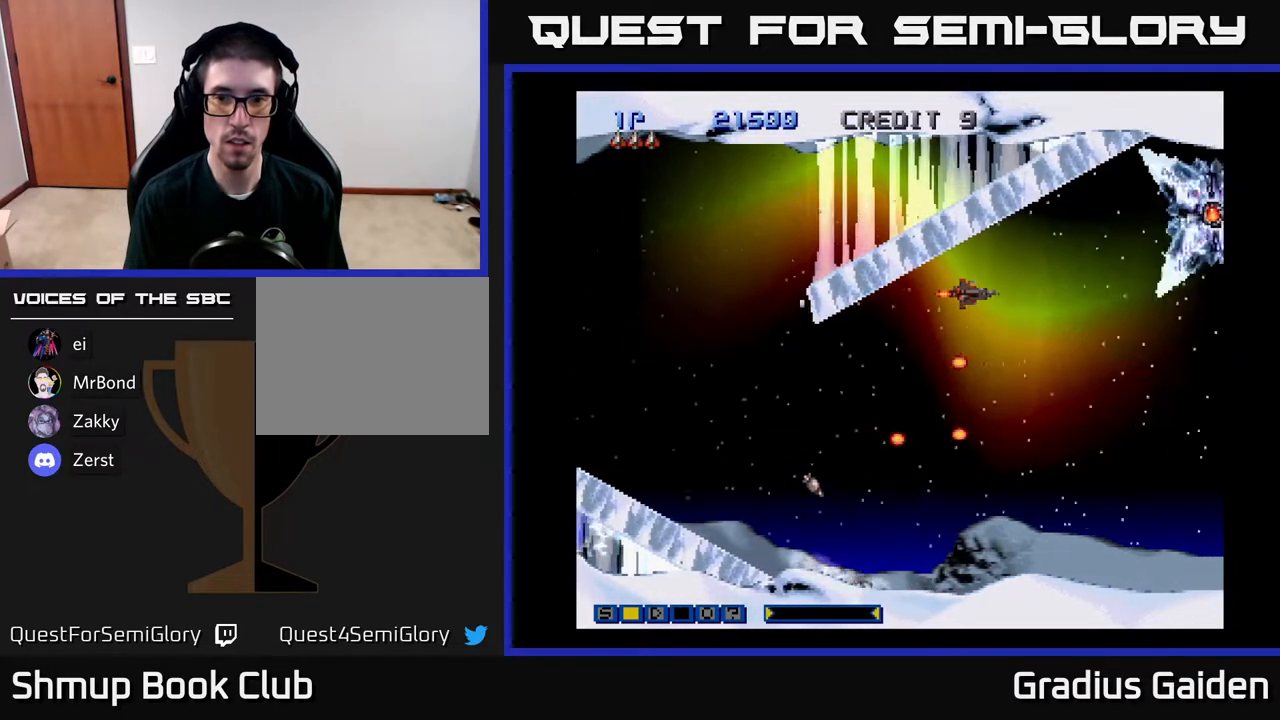
{"buttons": [], "events": [[17, "R2", "down"], [167, "R2", "up"], [267, "R2", "down"], [383, "R2", "up"]]}
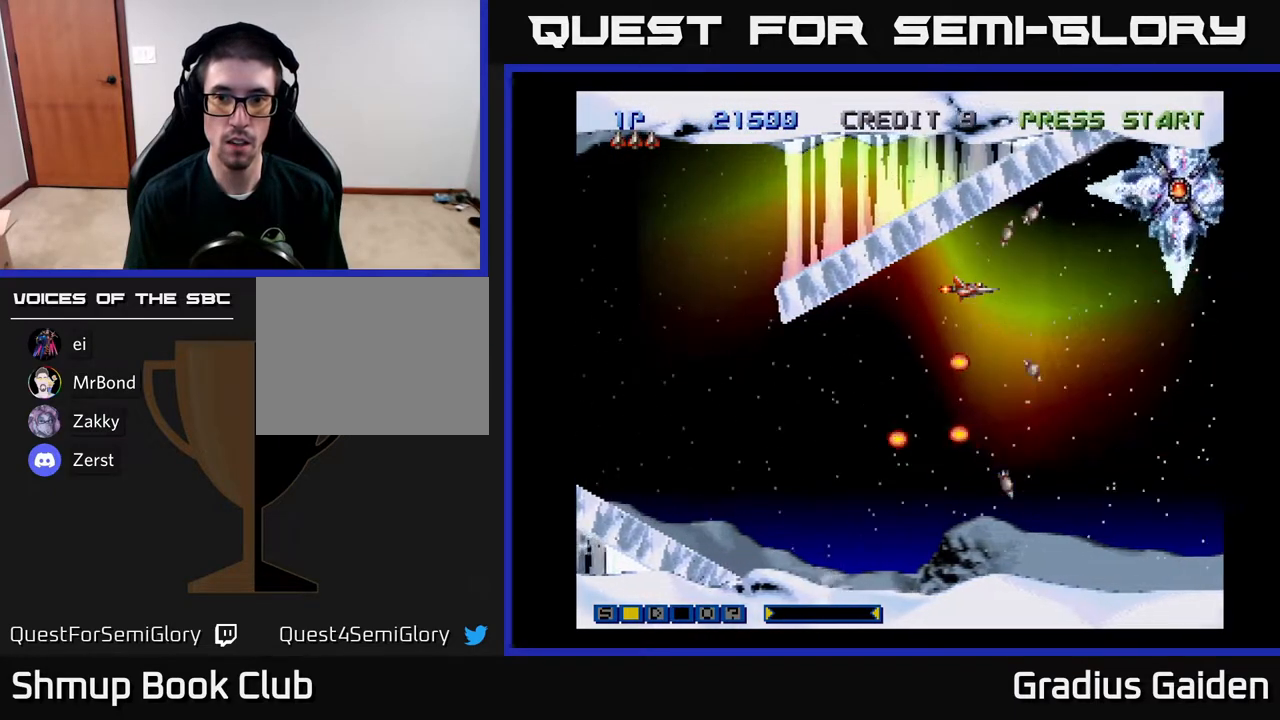
{"buttons": ["R2", "DPAD_DOWN"], "events": [[183, "DPAD_DOWN", "down"], [250, "R2", "down"], [400, "R2", "up"], [483, "R2", "down"]]}
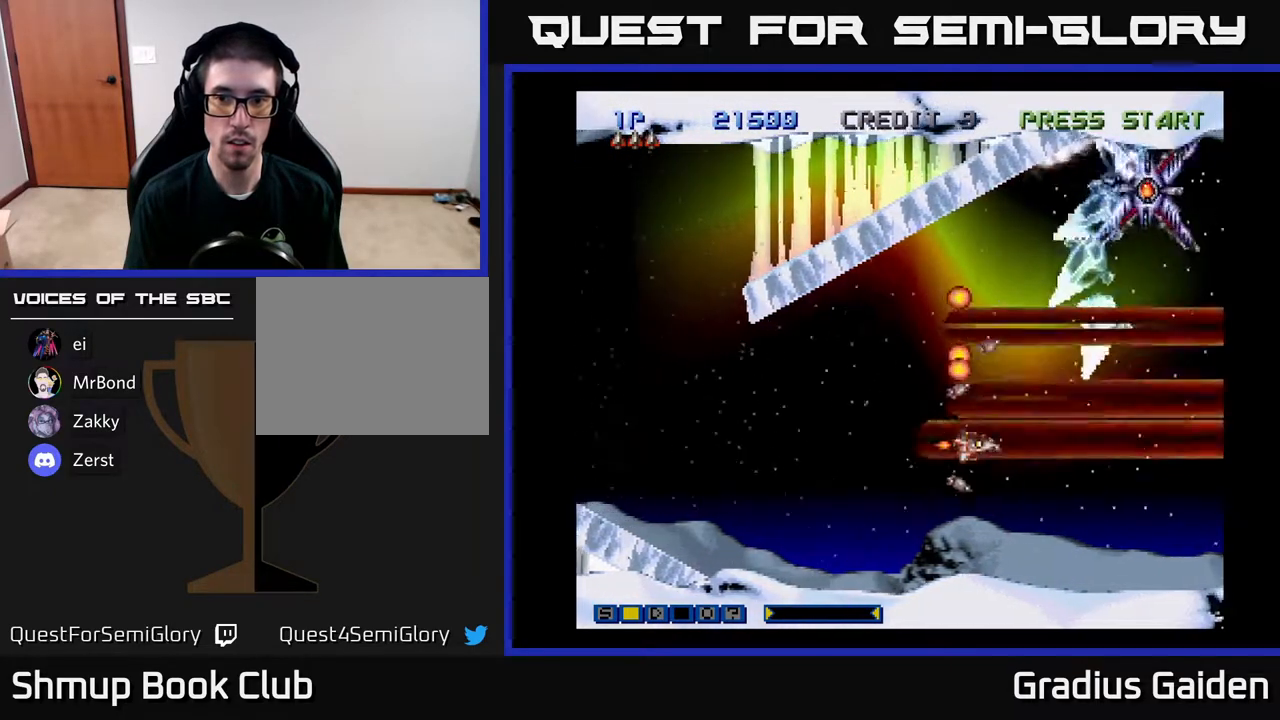
{"buttons": ["R2", "DPAD_LEFT"], "events": [[17, "DPAD_DOWN", "up"], [117, "DPAD_LEFT", "down"], [117, "R2", "up"], [183, "R2", "down"], [283, "R2", "up"], [367, "R2", "down"]]}
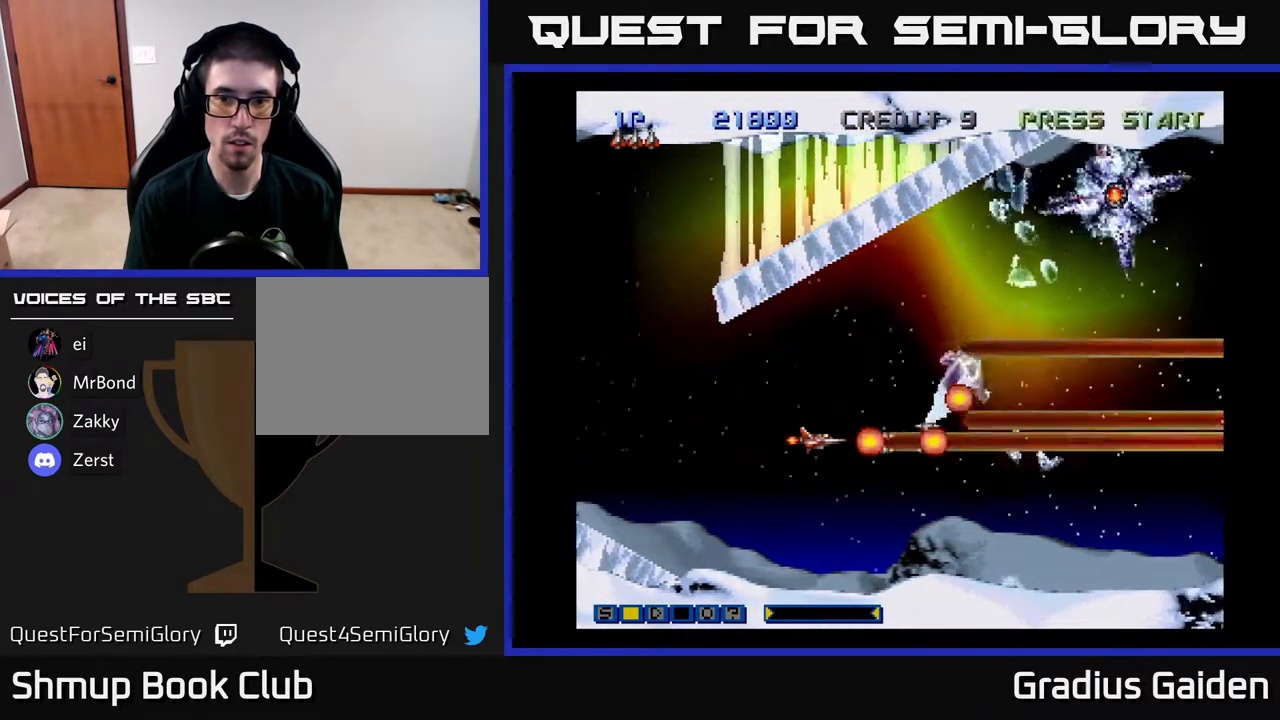
{"buttons": ["DPAD_UP", "DPAD_RIGHT"], "events": [[33, "R2", "up"], [83, "R2", "down"], [100, "DPAD_LEFT", "up"], [200, "R2", "up"], [350, "DPAD_UP", "down"], [417, "DPAD_RIGHT", "down"], [467, "DPAD_UP", "up"], [483, "DPAD_UP", "down"]]}
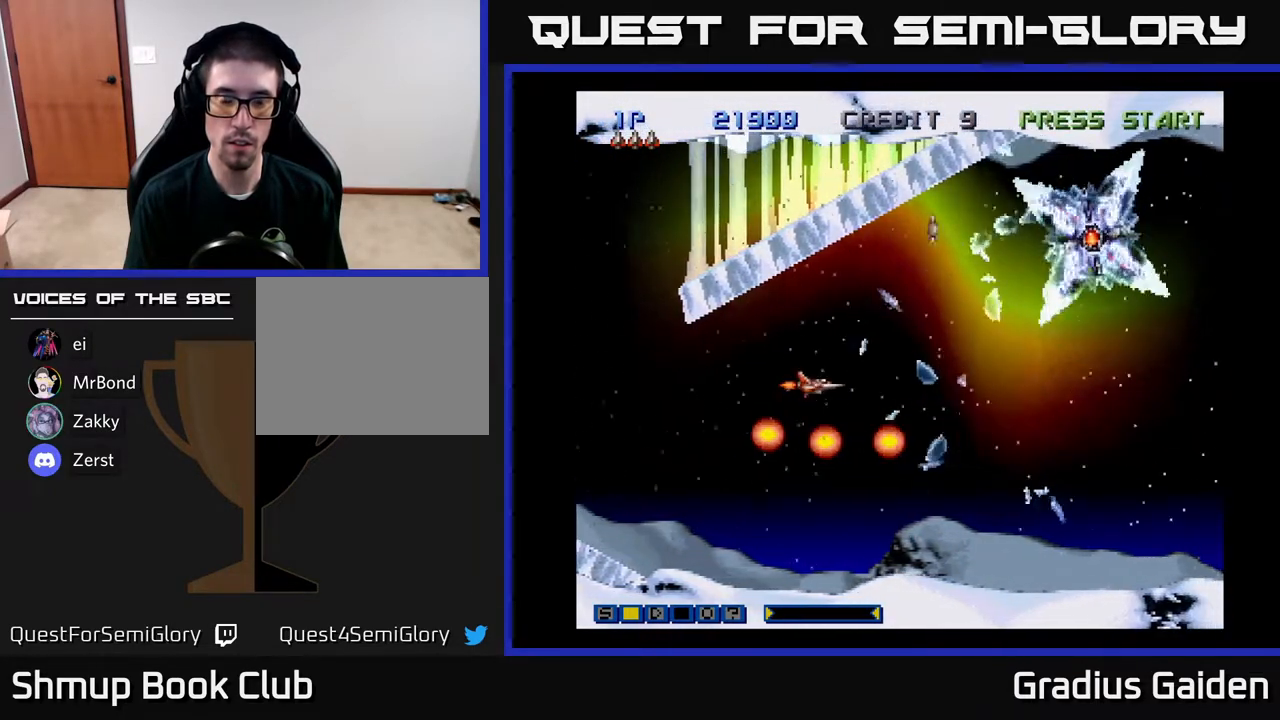
{"buttons": ["R2", "DPAD_UP"], "events": [[417, "DPAD_RIGHT", "up"], [433, "R2", "down"]]}
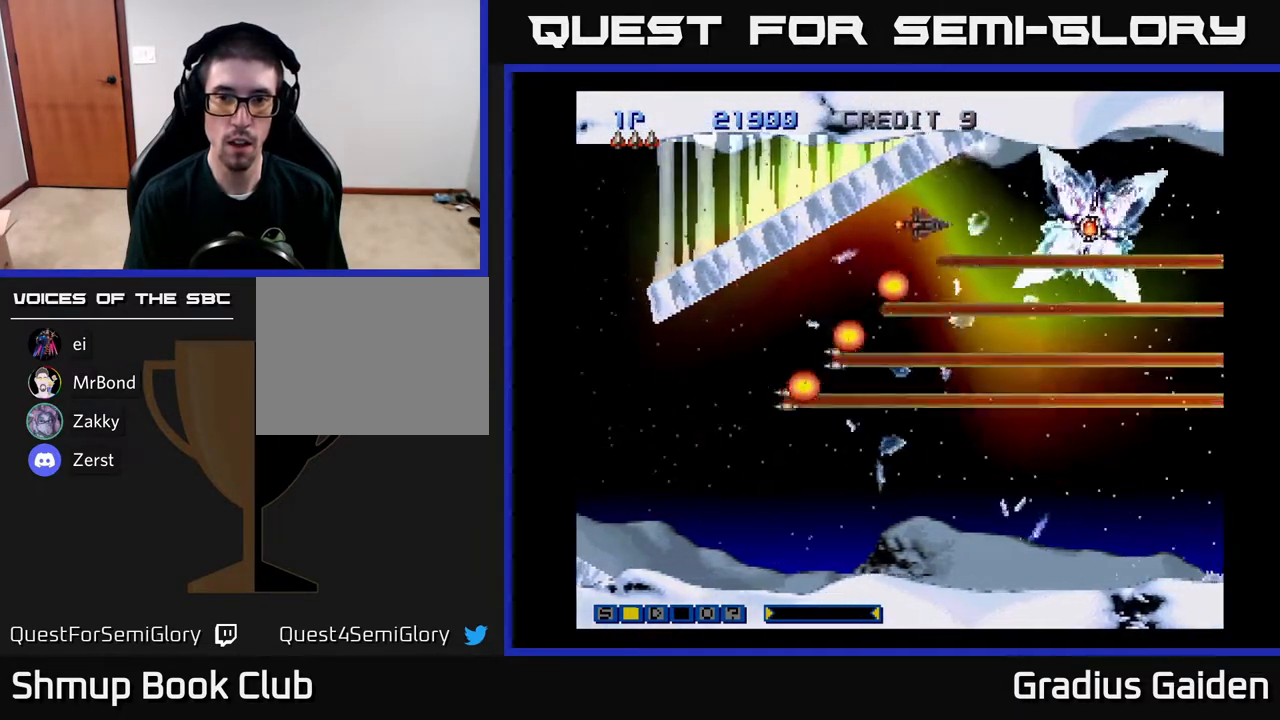
{"buttons": [], "events": [[17, "DPAD_UP", "up"], [83, "R2", "up"], [150, "R2", "down"], [300, "R2", "up"], [400, "R2", "down"], [483, "R2", "up"]]}
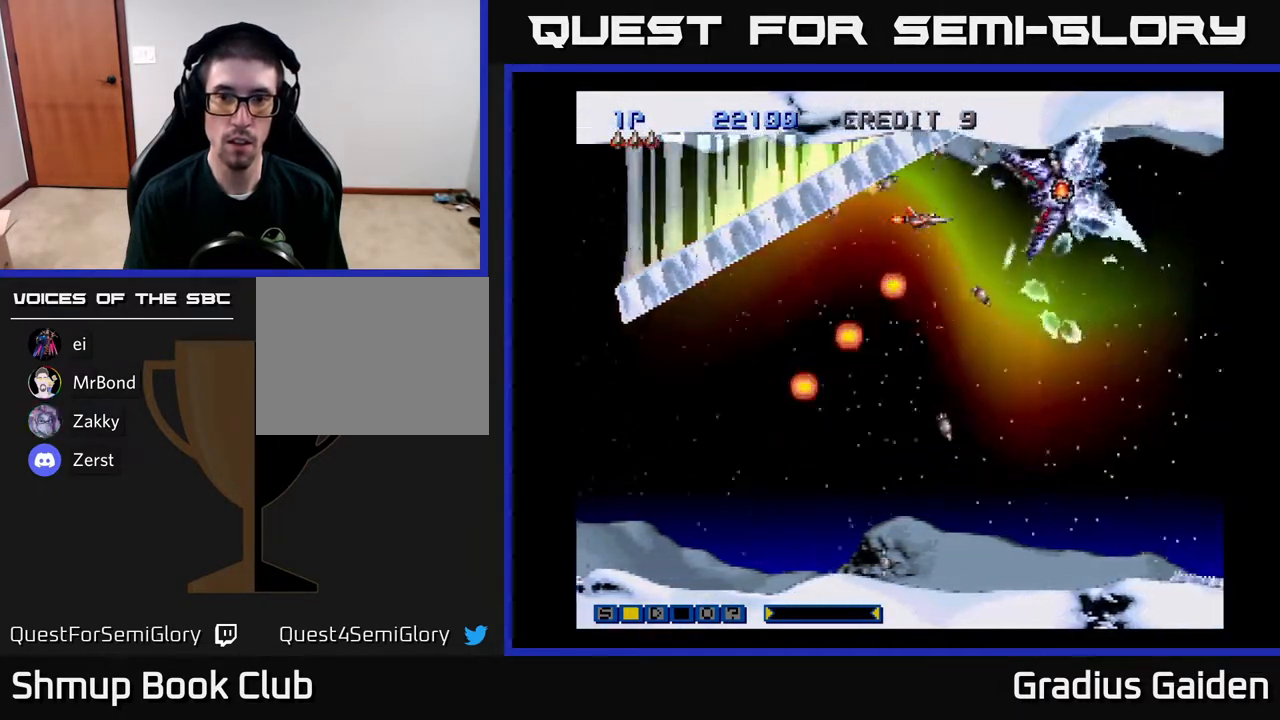
{"buttons": [], "events": [[83, "DPAD_DOWN", "down"], [150, "R2", "down"], [167, "DPAD_LEFT", "down"], [283, "DPAD_LEFT", "up"], [317, "R2", "up"], [383, "DPAD_DOWN", "up"]]}
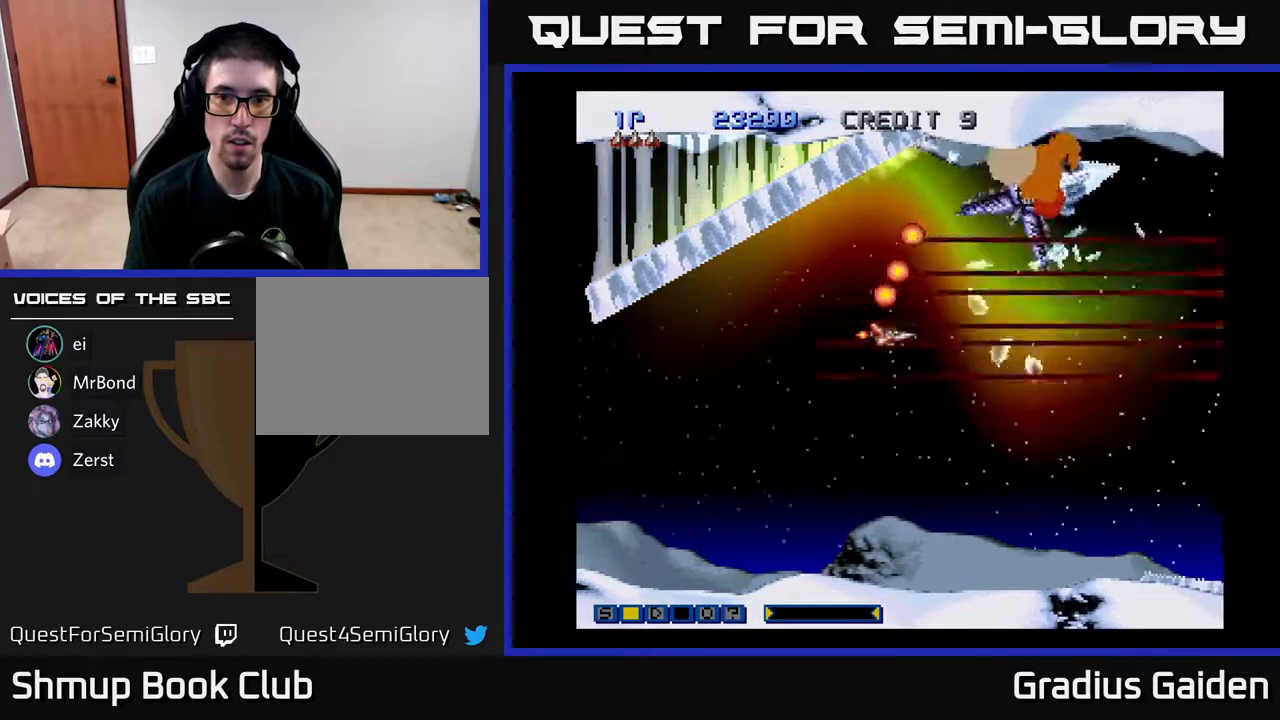
{"buttons": ["R2"], "events": [[17, "R2", "down"], [150, "R2", "up"], [267, "R2", "down"], [383, "R2", "up"], [483, "R2", "down"]]}
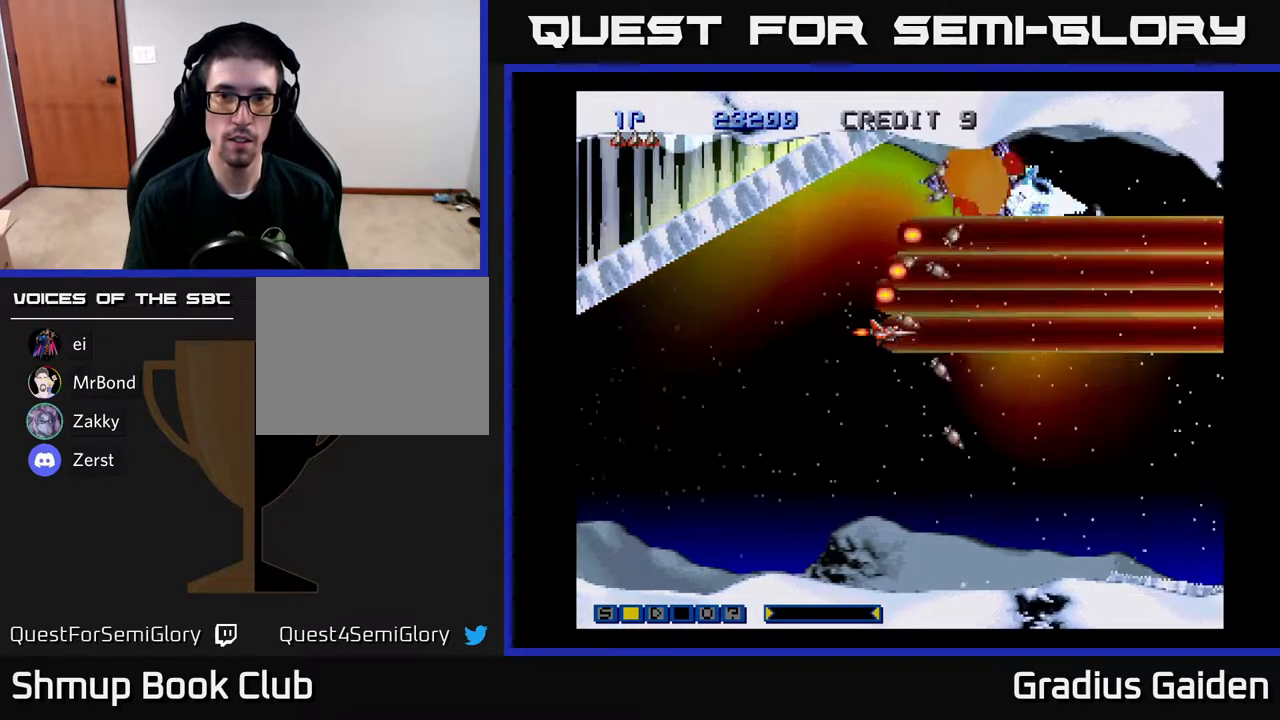
{"buttons": ["R2"], "events": [[83, "R2", "up"], [133, "DPAD_LEFT", "down"], [167, "R2", "down"], [333, "DPAD_LEFT", "up"], [333, "R2", "up"], [367, "R2", "down"]]}
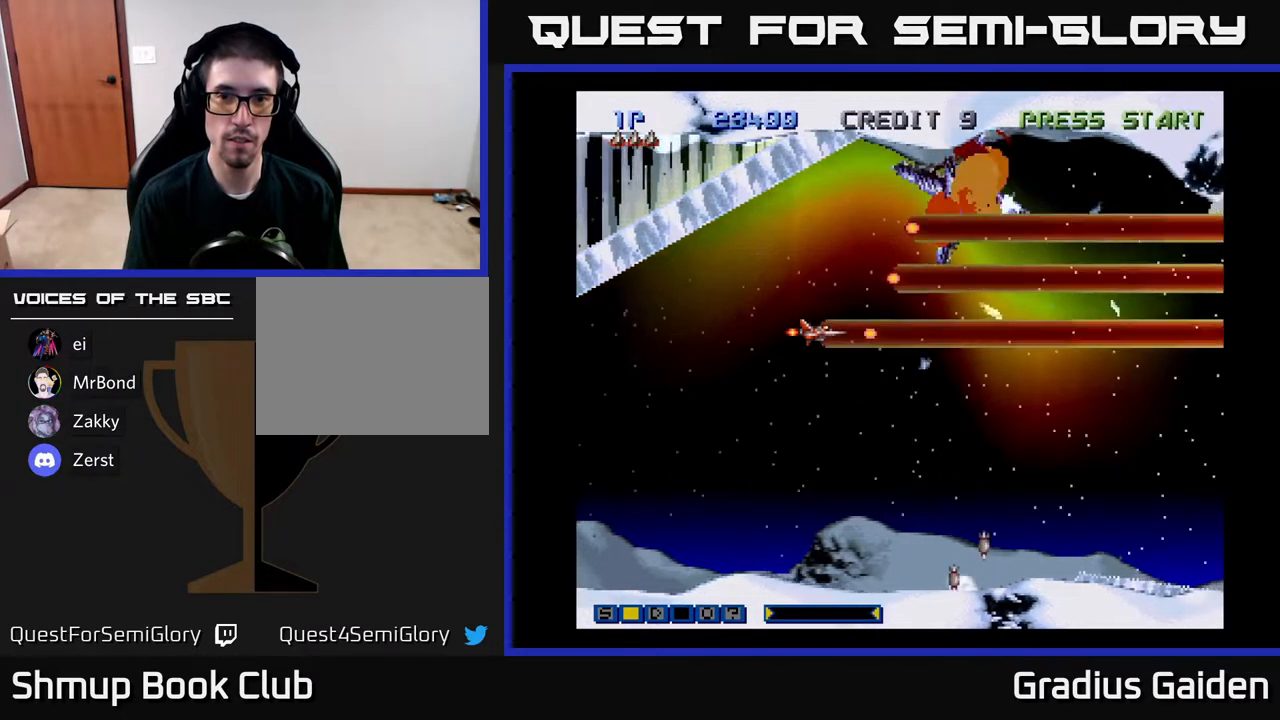
{"buttons": ["R2"], "events": [[33, "R2", "up"], [67, "R2", "down"], [217, "R2", "up"], [283, "R2", "down"], [417, "R2", "up"], [483, "R2", "down"]]}
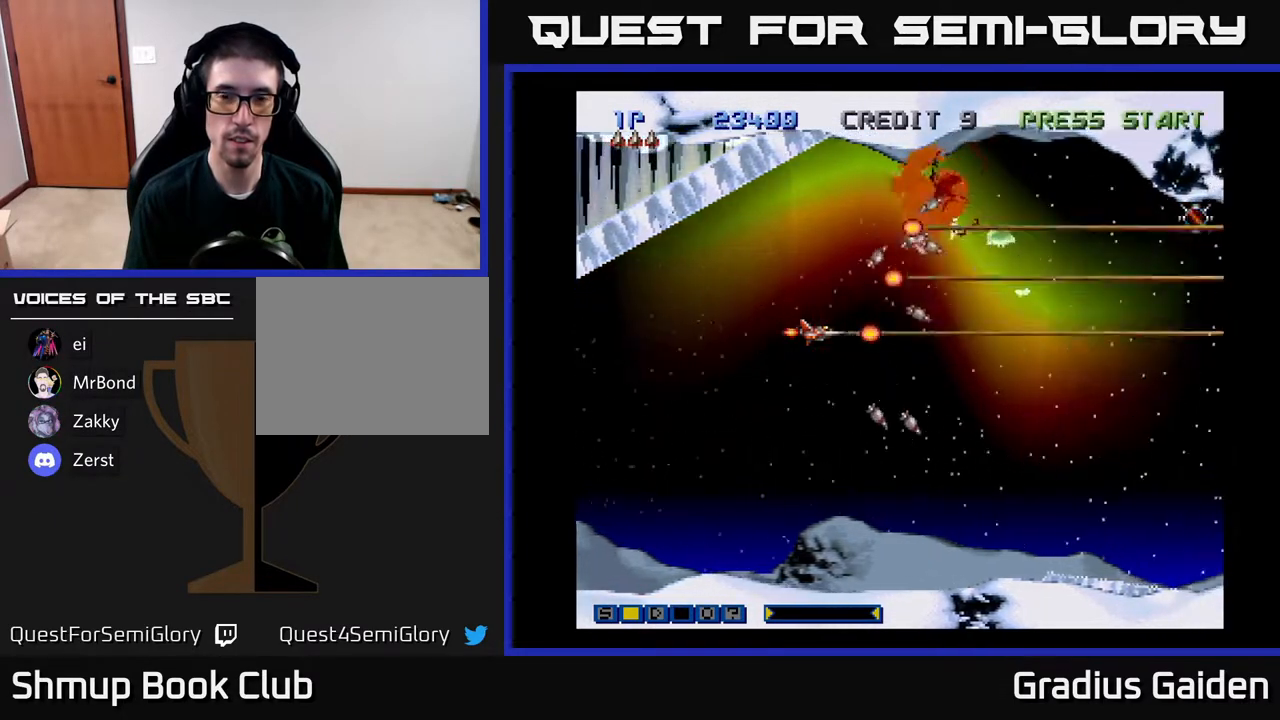
{"buttons": ["R2"], "events": [[133, "R2", "up"], [200, "R2", "down"], [317, "R2", "up"], [400, "R2", "down"]]}
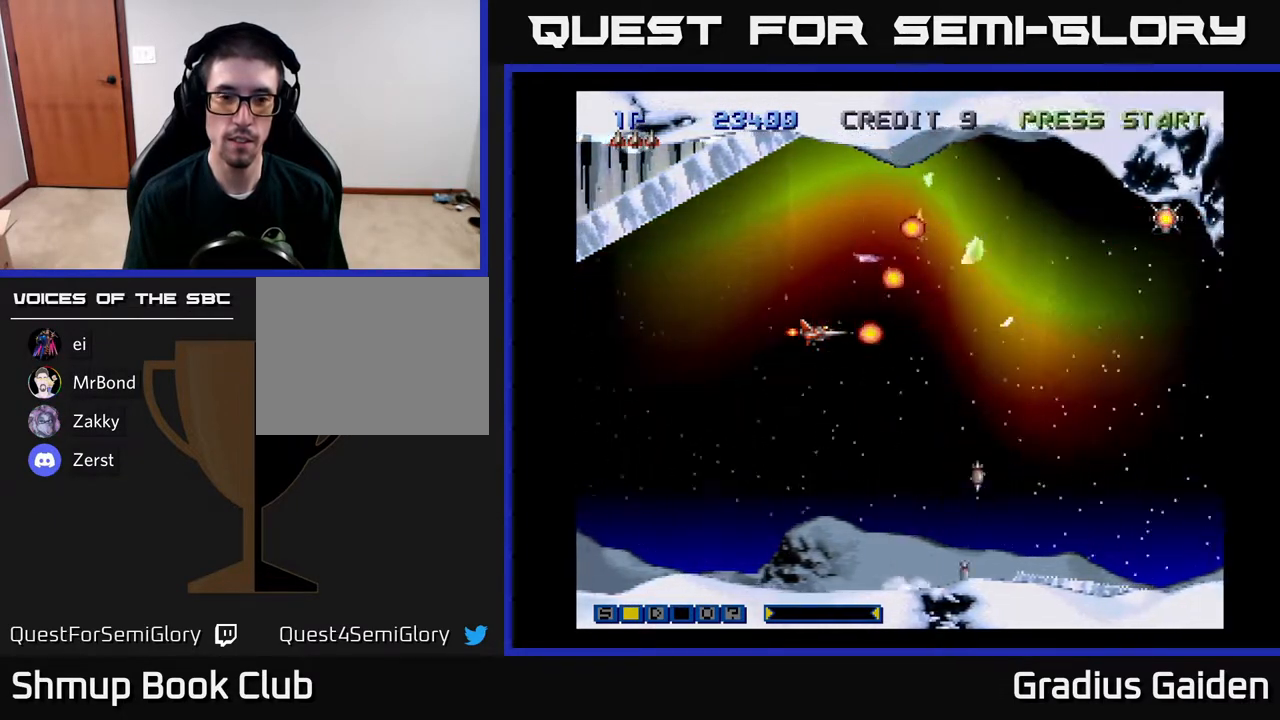
{"buttons": ["DPAD_RIGHT"], "events": [[33, "R2", "up"], [83, "DPAD_UP", "down"], [100, "R2", "down"], [233, "DPAD_RIGHT", "down"], [233, "R2", "up"], [250, "DPAD_UP", "up"], [300, "R2", "down"], [450, "R2", "up"]]}
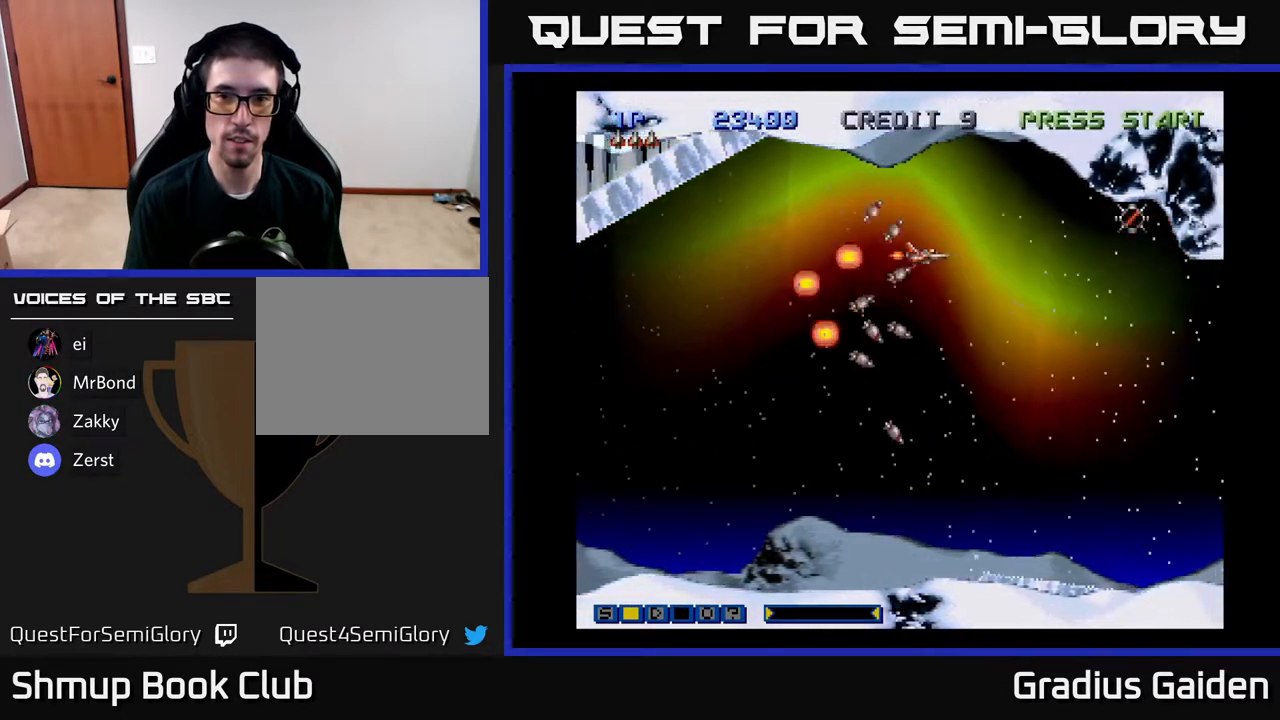
{"buttons": ["R2"], "events": [[17, "R2", "down"], [83, "DPAD_RIGHT", "up"], [100, "DPAD_UP", "down"], [150, "R2", "up"], [183, "DPAD_RIGHT", "down"], [183, "DPAD_UP", "up"], [250, "R2", "down"], [383, "R2", "up"], [417, "DPAD_RIGHT", "up"], [450, "R2", "down"]]}
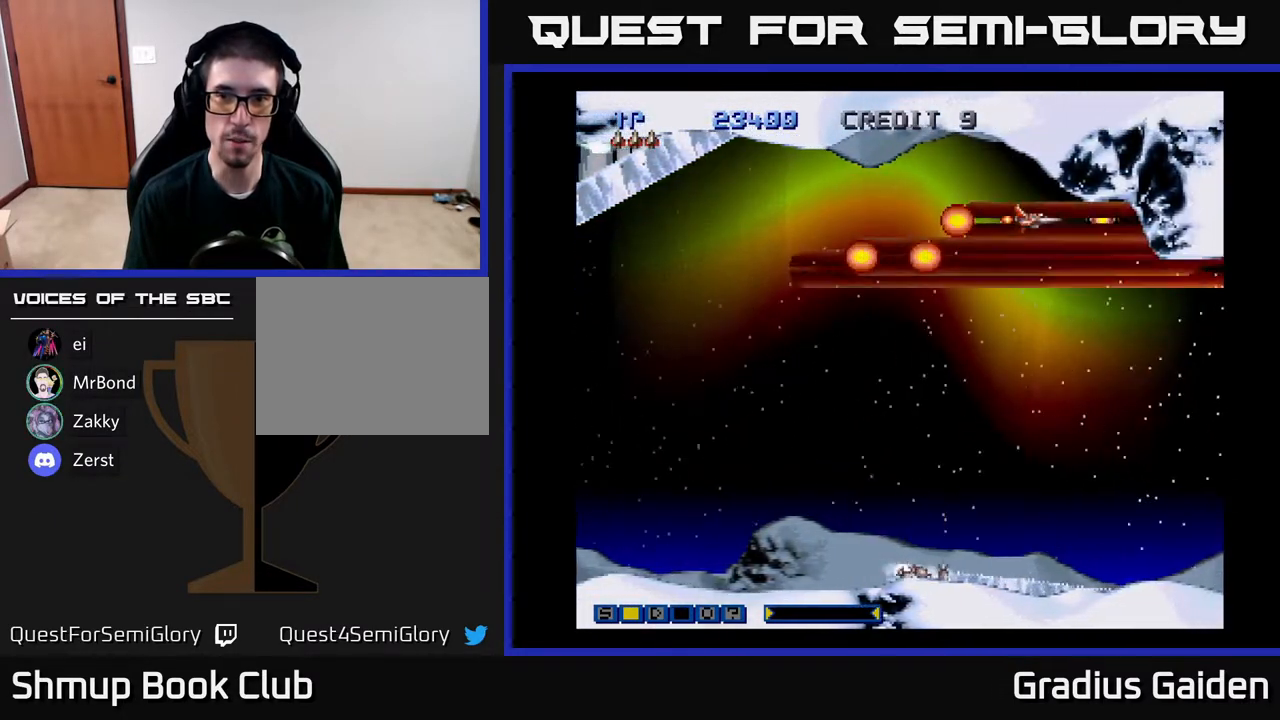
{"buttons": ["DPAD_DOWN", "DPAD_LEFT"], "events": [[83, "R2", "up"], [100, "DPAD_RIGHT", "down"], [167, "R2", "down"], [217, "DPAD_RIGHT", "up"], [283, "DPAD_DOWN", "down"], [283, "DPAD_LEFT", "down"], [283, "R2", "up"], [317, "R2", "down"], [483, "R2", "up"]]}
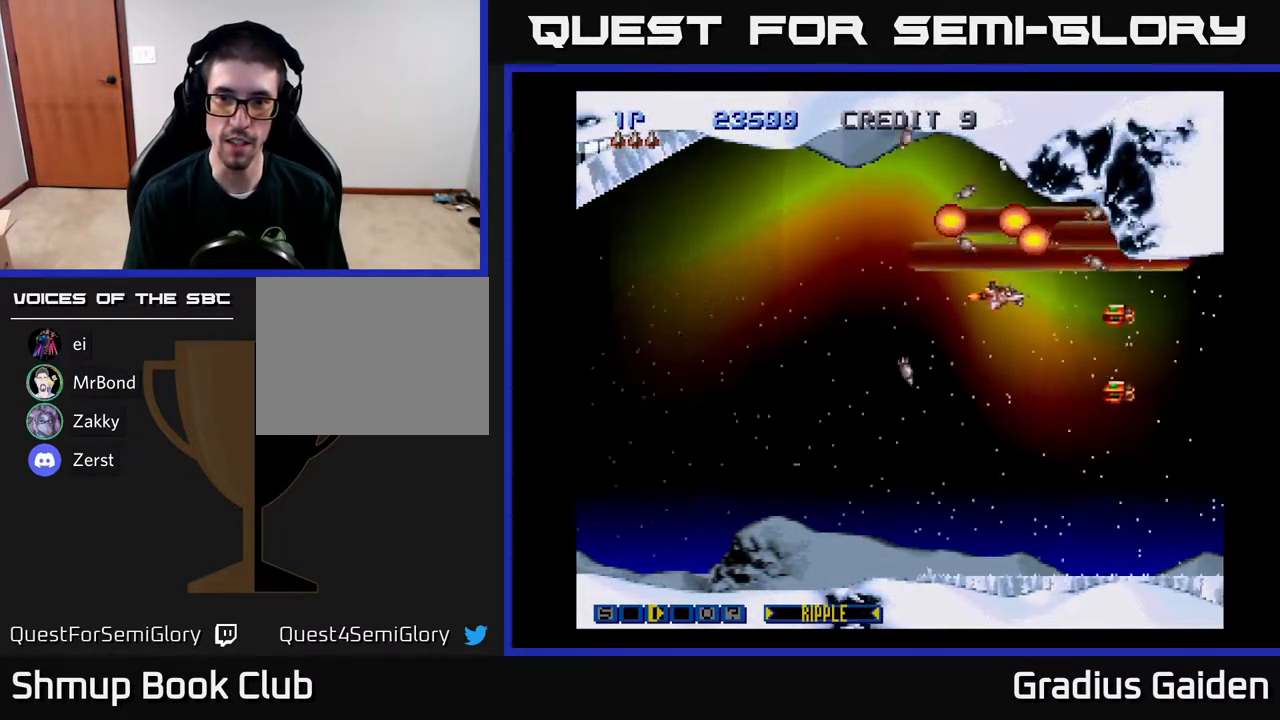
{"buttons": ["R2", "DPAD_LEFT"], "events": [[50, "R2", "down"], [133, "R2", "up"], [217, "R2", "down"], [350, "R2", "up"], [417, "DPAD_DOWN", "up"], [417, "R2", "down"]]}
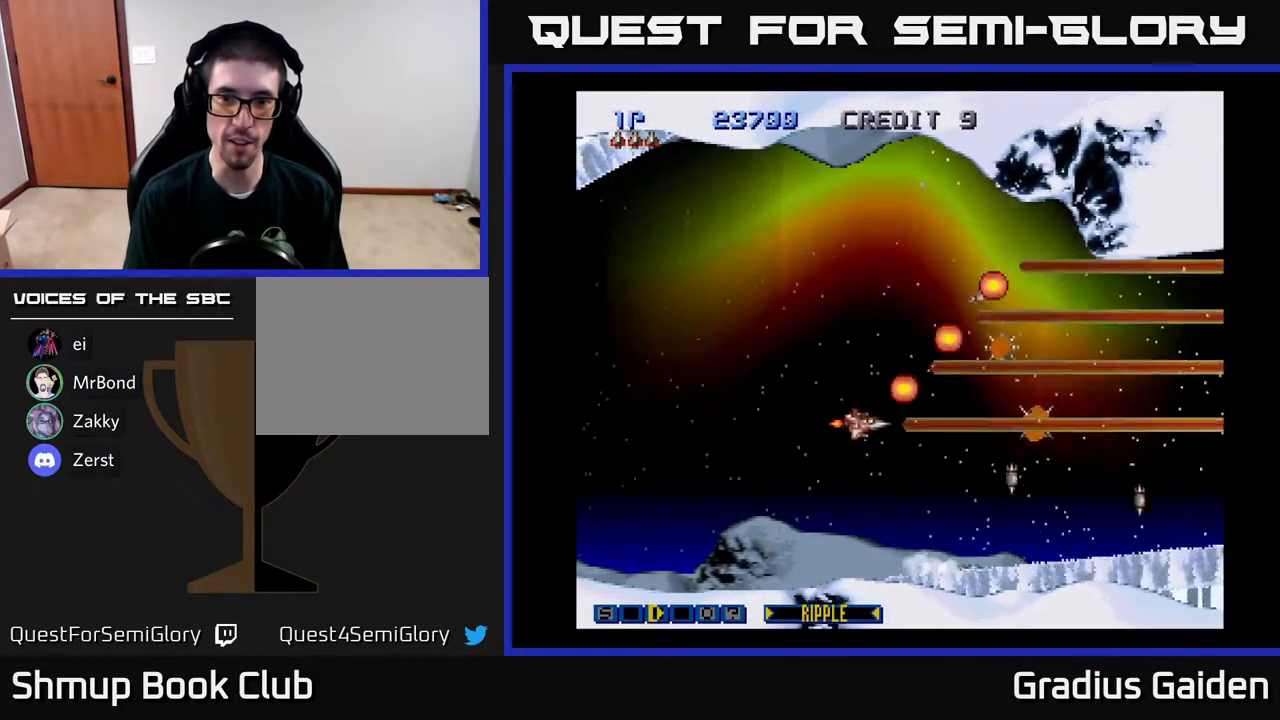
{"buttons": ["DPAD_RIGHT"], "events": [[50, "DPAD_UP", "down"], [67, "R2", "up"], [83, "DPAD_LEFT", "up"], [100, "R2", "down"], [233, "R2", "up"], [283, "DPAD_RIGHT", "down"], [300, "R2", "down"], [317, "DPAD_UP", "up"], [467, "R2", "up"]]}
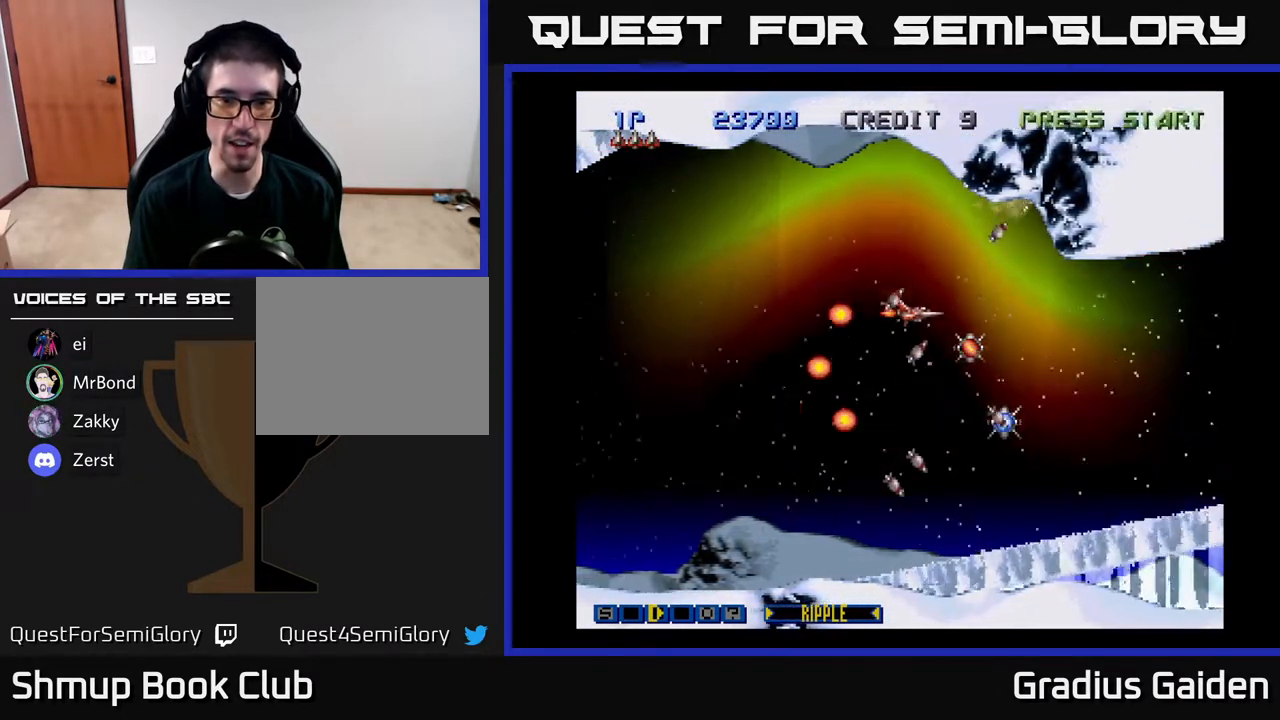
{"buttons": ["R2"], "events": [[17, "R2", "down"], [167, "DPAD_RIGHT", "up"], [167, "R2", "up"], [267, "R2", "down"], [383, "R2", "up"], [450, "R2", "down"]]}
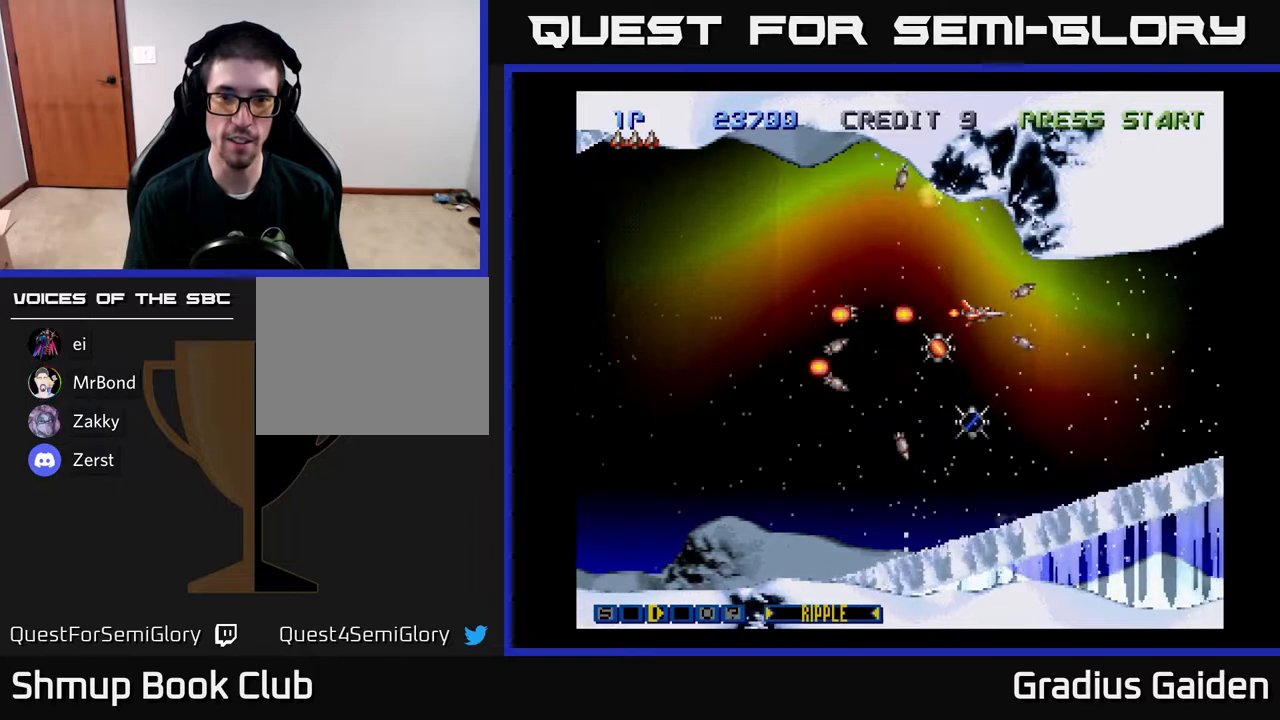
{"buttons": [], "events": [[83, "R2", "up"], [200, "R2", "down"], [217, "DPAD_DOWN", "down"], [283, "R2", "up"], [417, "DPAD_DOWN", "up"], [417, "R2", "down"], [483, "R2", "up"]]}
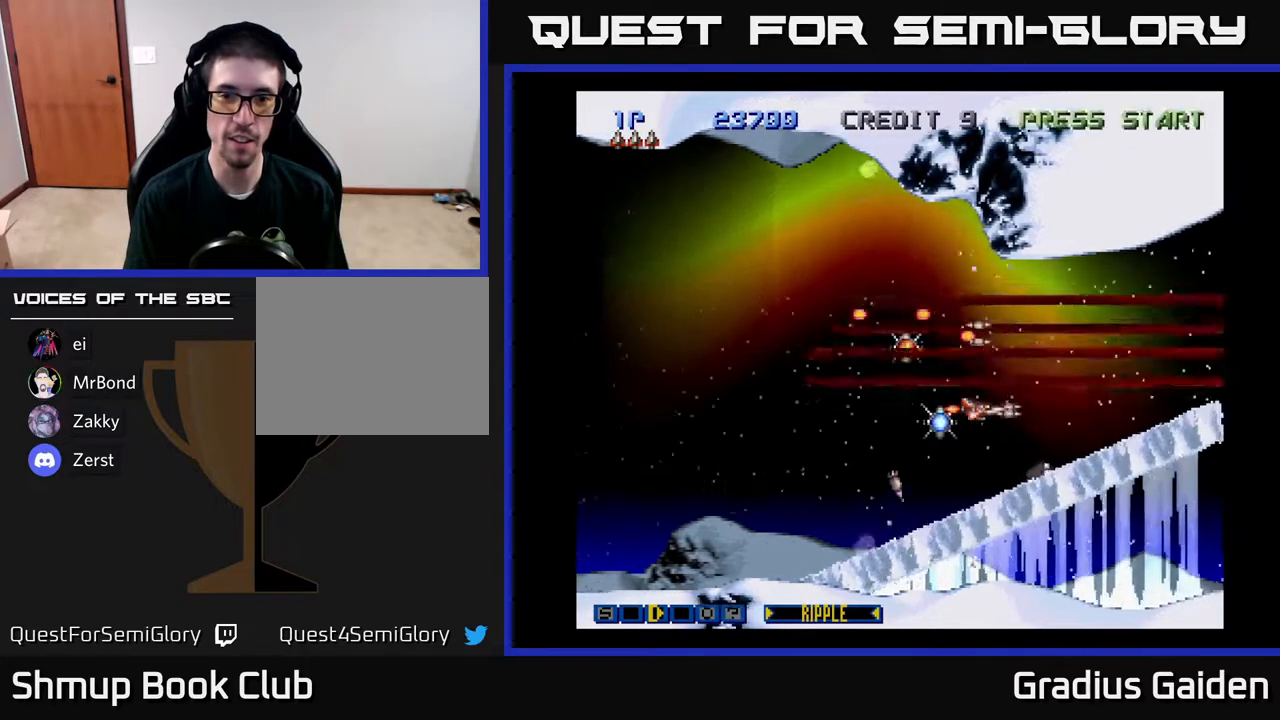
{"buttons": [], "events": [[133, "R2", "down"], [217, "R2", "up"], [333, "R2", "down"], [417, "R2", "up"]]}
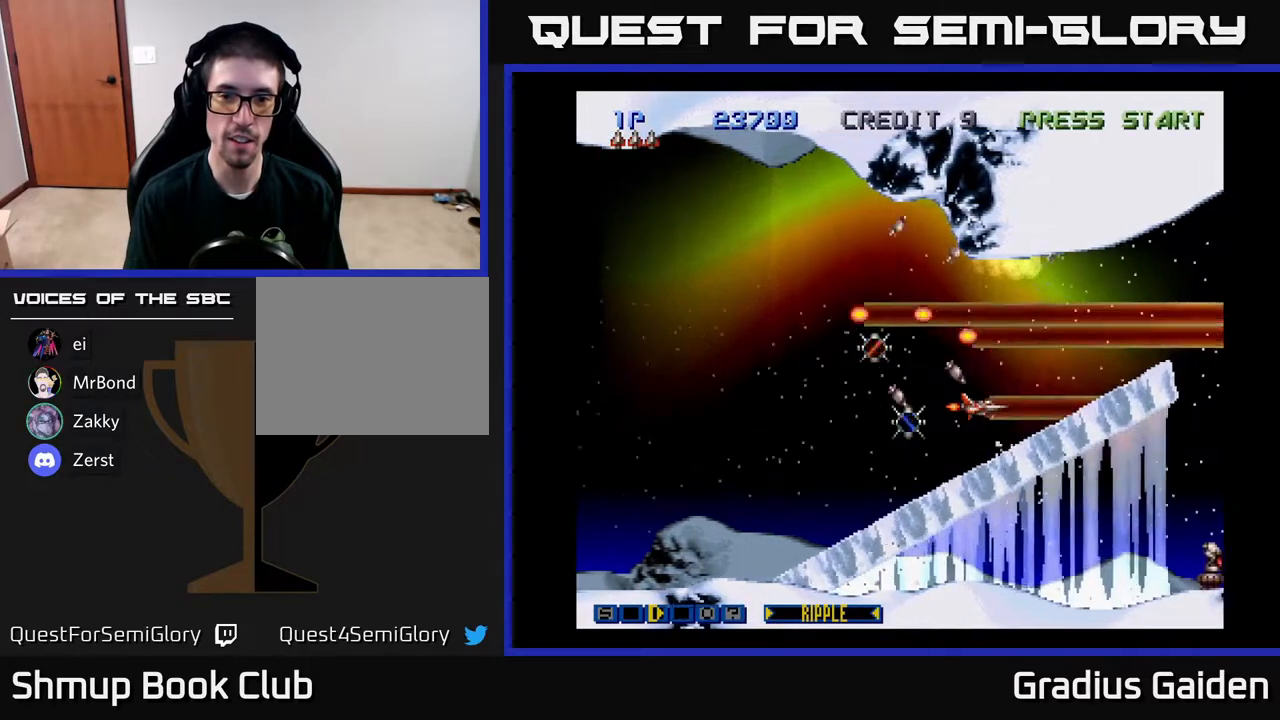
{"buttons": ["R2"], "events": [[33, "R2", "down"], [100, "DPAD_LEFT", "down"], [133, "DPAD_UP", "down"], [167, "R2", "up"], [233, "R2", "down"], [250, "DPAD_LEFT", "up"], [300, "DPAD_UP", "up"], [383, "R2", "up"], [450, "R2", "down"]]}
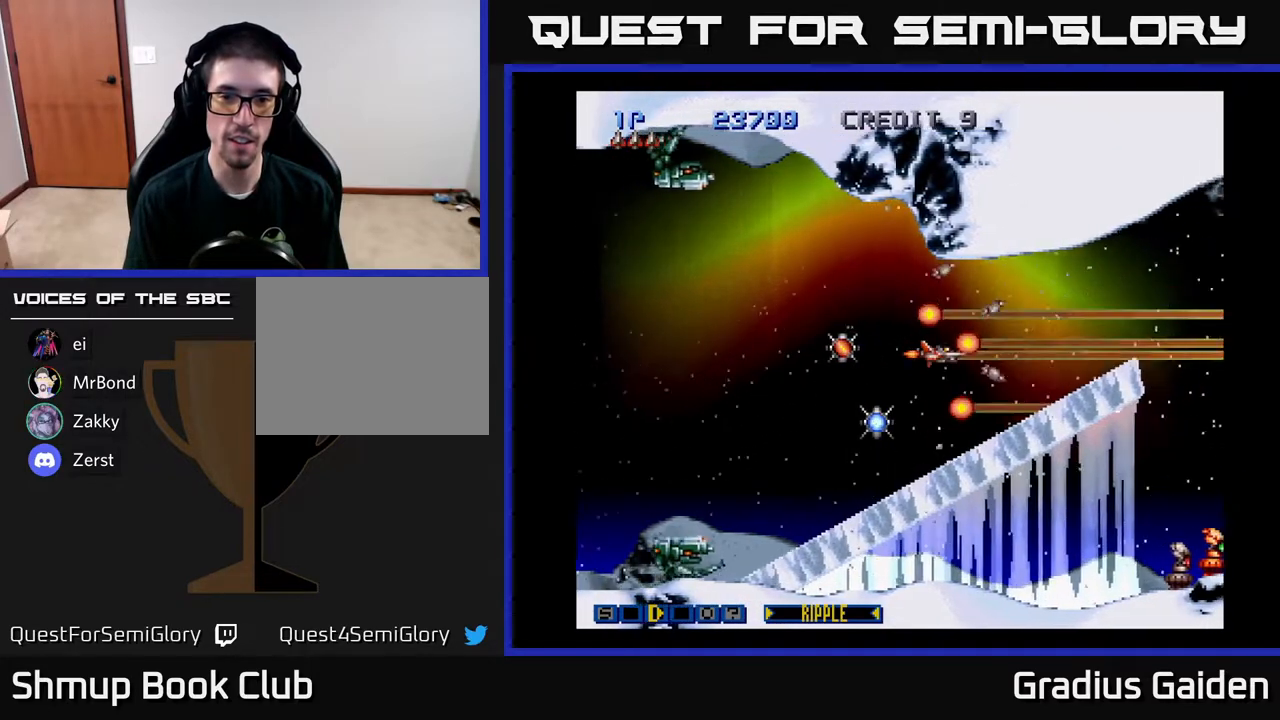
{"buttons": ["R2", "DPAD_LEFT"], "events": [[50, "R2", "up"], [150, "R2", "down"], [183, "DPAD_LEFT", "down"], [283, "DPAD_DOWN", "down"], [317, "R2", "up"], [350, "R2", "down"], [467, "DPAD_DOWN", "up"]]}
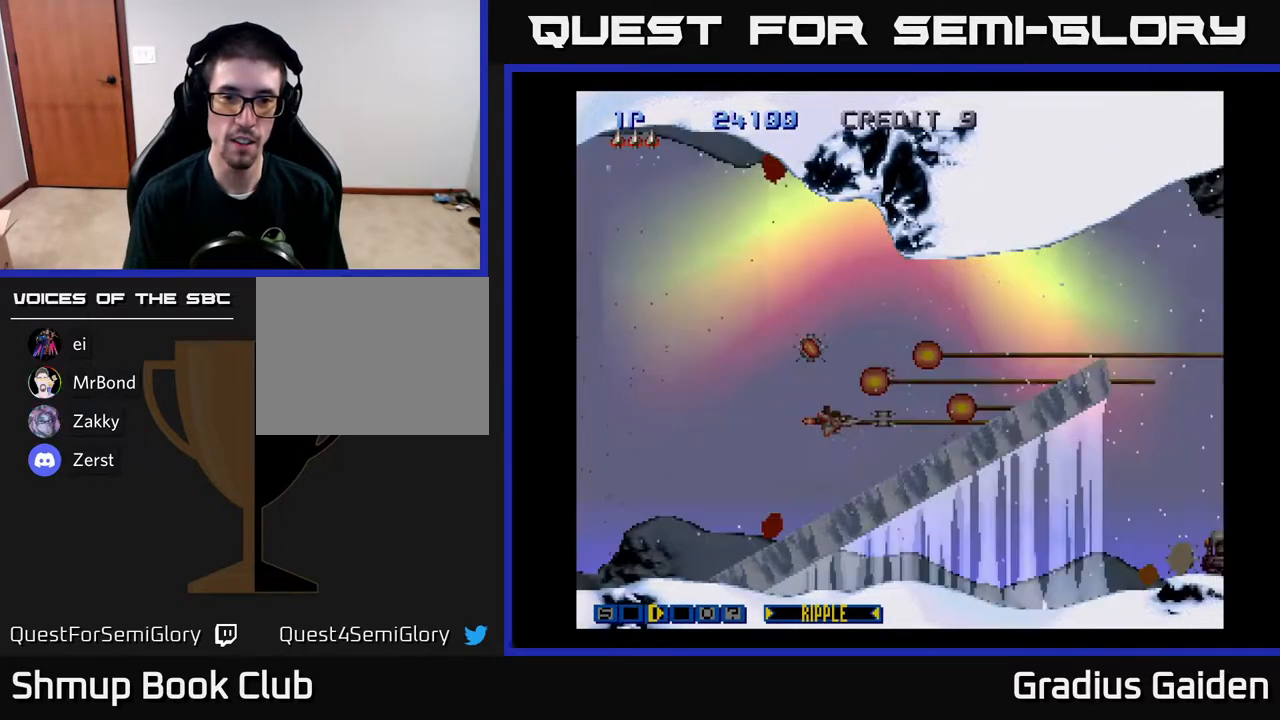
{"buttons": ["R2", "DPAD_RIGHT"], "events": [[17, "R2", "up"], [83, "DPAD_UP", "down"], [100, "R2", "down"], [150, "DPAD_LEFT", "up"], [250, "R2", "up"], [317, "DPAD_UP", "up"], [317, "R2", "down"], [417, "R2", "up"], [483, "DPAD_RIGHT", "down"], [483, "R2", "down"]]}